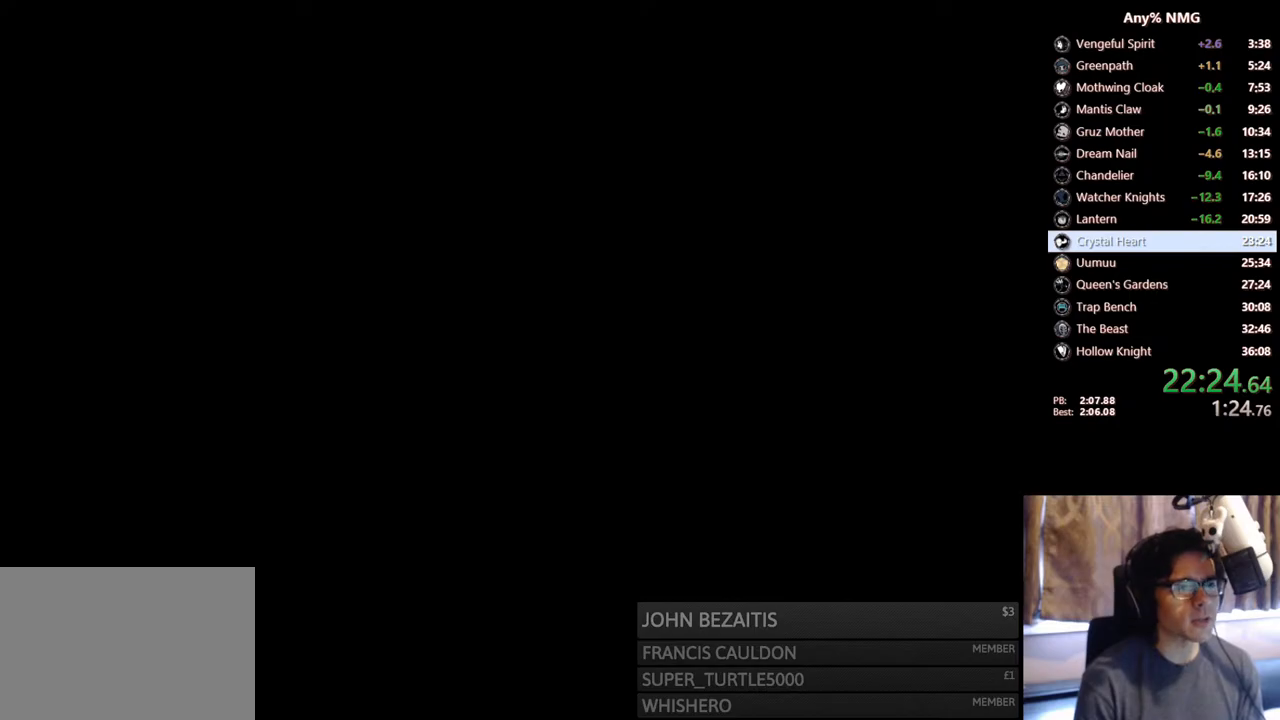
Gameplay with a controller (Xbox layout); each line is a JSON object with the inputs held at the frame after it. "events" lists button and stick changes between this image and that frame as [ms after this image, input, new state], when the widget could be followed in between. Not read: HOME R3 SHARE.
{"buttons": ["DPAD_RIGHT"], "left_stick": "center", "right_stick": "center", "events": []}
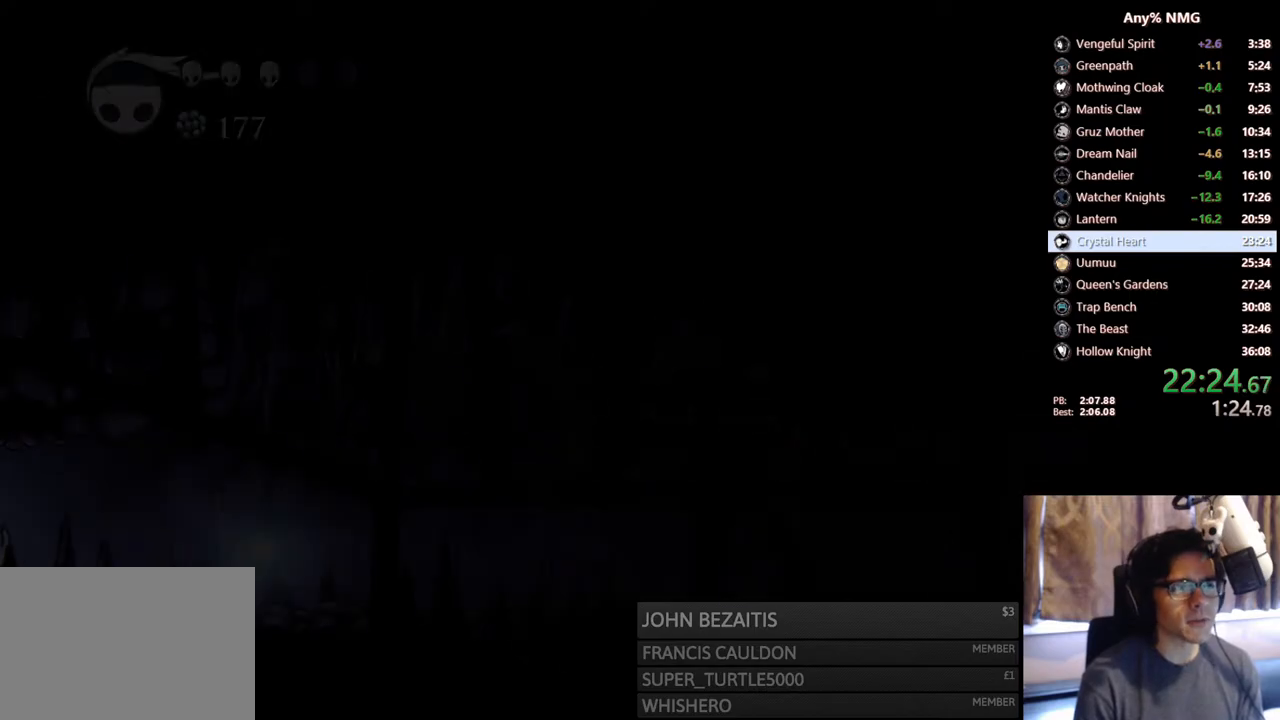
{"buttons": ["DPAD_RIGHT"], "left_stick": "center", "right_stick": "center", "events": [[333, "R2", "down"], [400, "R2", "up"]]}
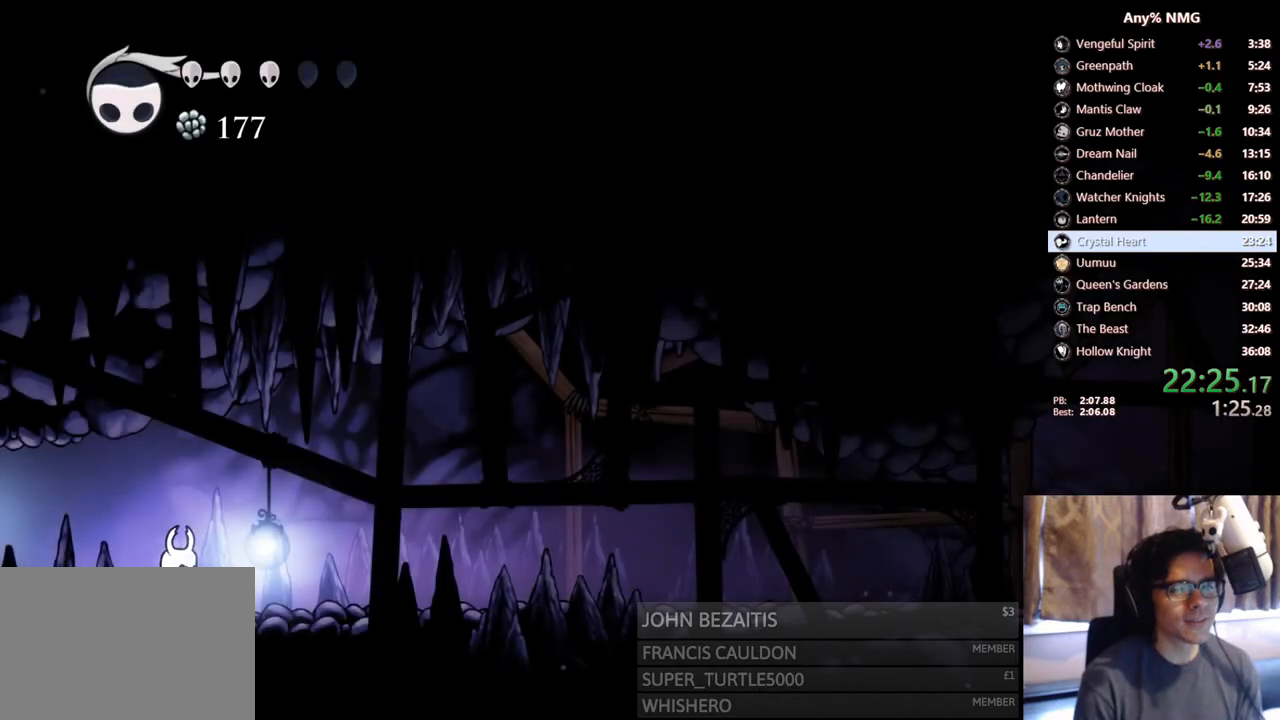
{"buttons": ["DPAD_RIGHT"], "left_stick": "center", "right_stick": "center", "events": [[50, "R2", "down"], [483, "R2", "up"]]}
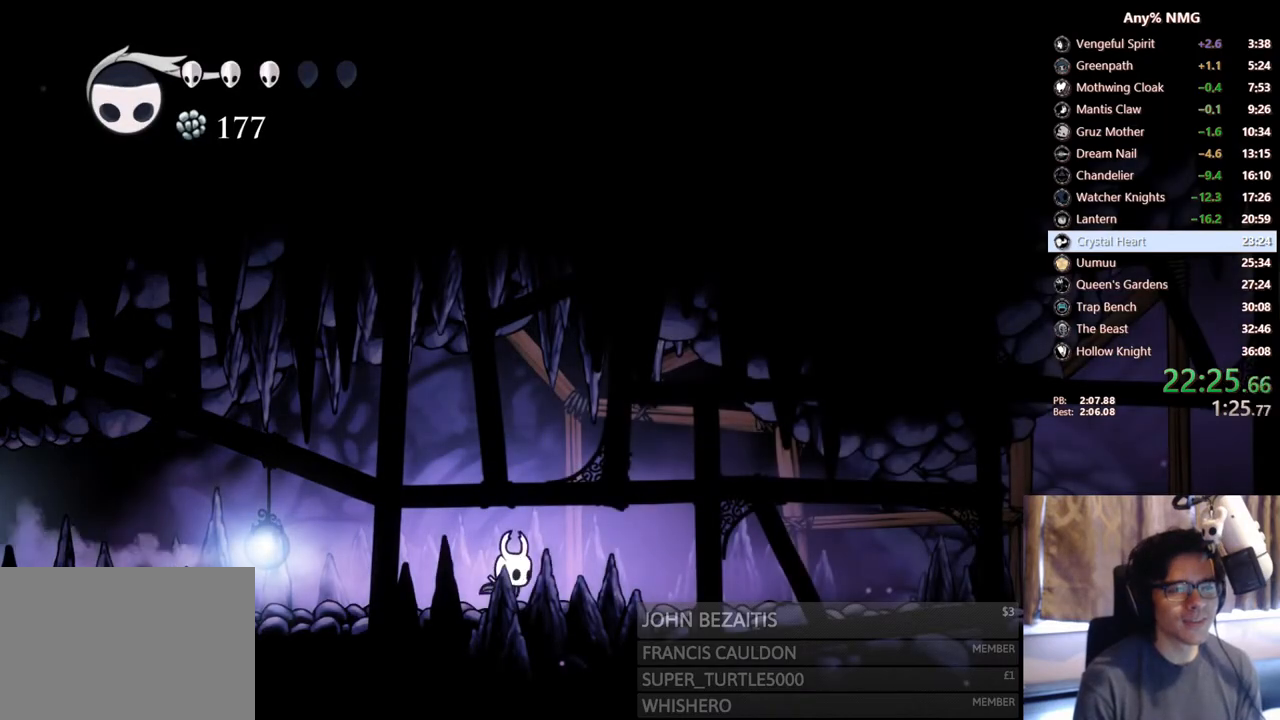
{"buttons": ["DPAD_RIGHT"], "left_stick": "center", "right_stick": "center", "events": [[133, "R2", "down"], [467, "R2", "up"]]}
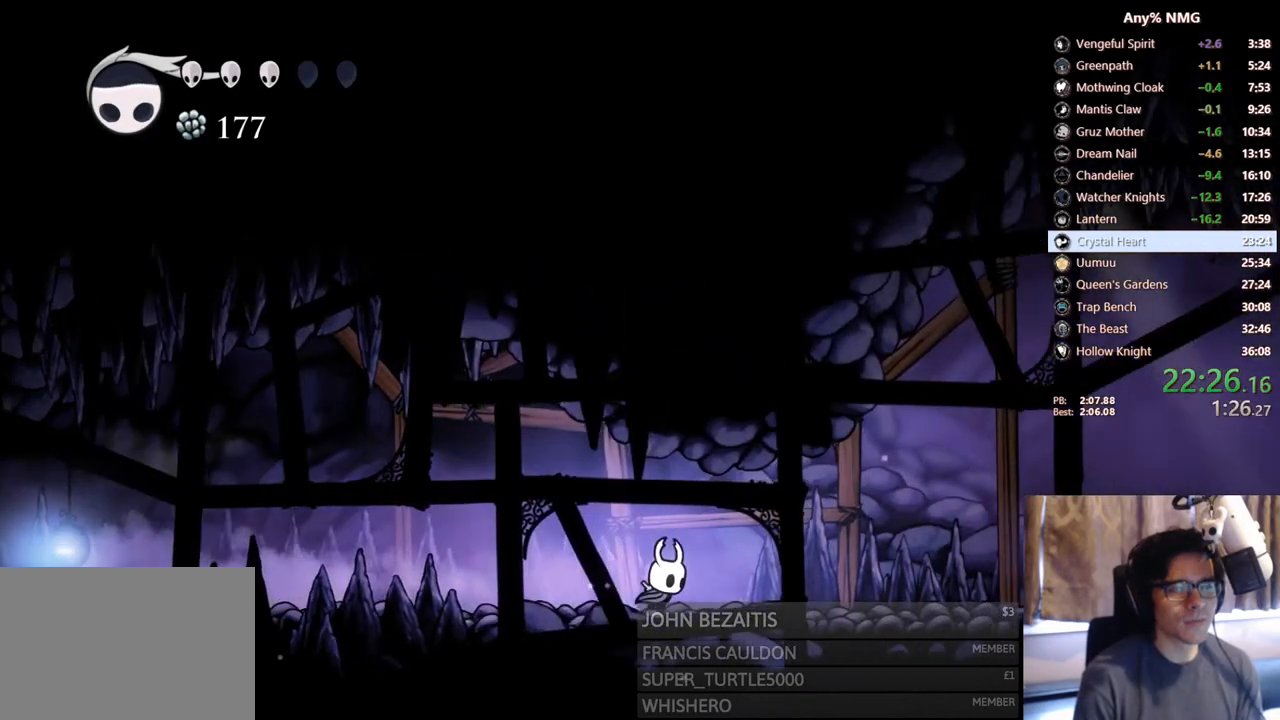
{"buttons": ["R2", "DPAD_RIGHT"], "left_stick": "center", "right_stick": "center", "events": [[200, "R2", "down"]]}
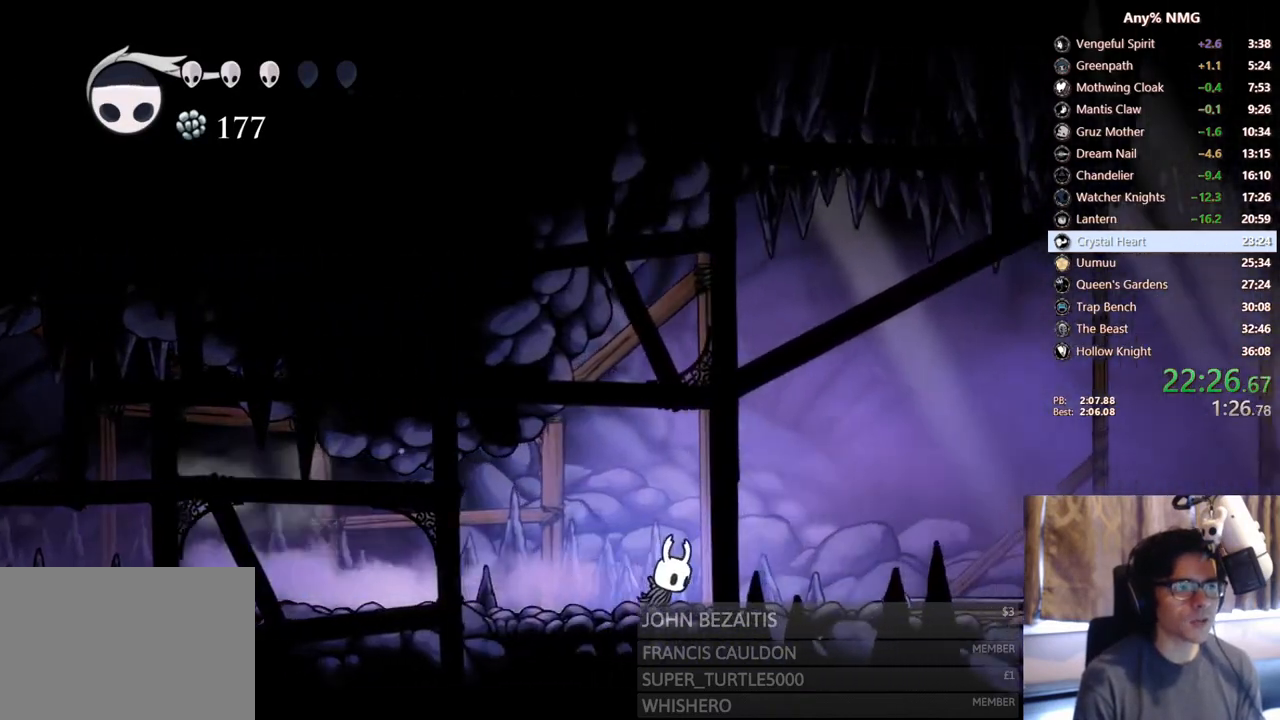
{"buttons": ["R2", "DPAD_RIGHT"], "left_stick": "center", "right_stick": "center", "events": [[17, "R2", "up"], [250, "R2", "down"]]}
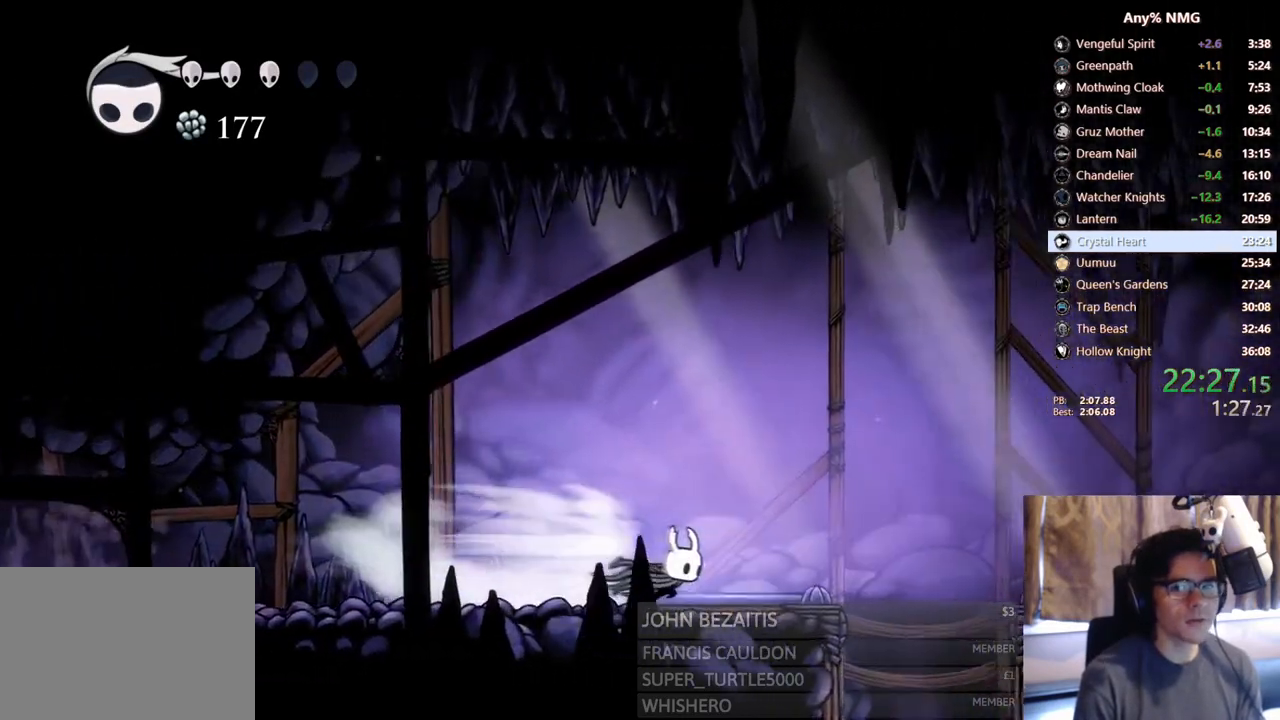
{"buttons": ["R2", "DPAD_RIGHT"], "left_stick": "center", "right_stick": "center", "events": [[83, "R2", "up"], [433, "R2", "down"]]}
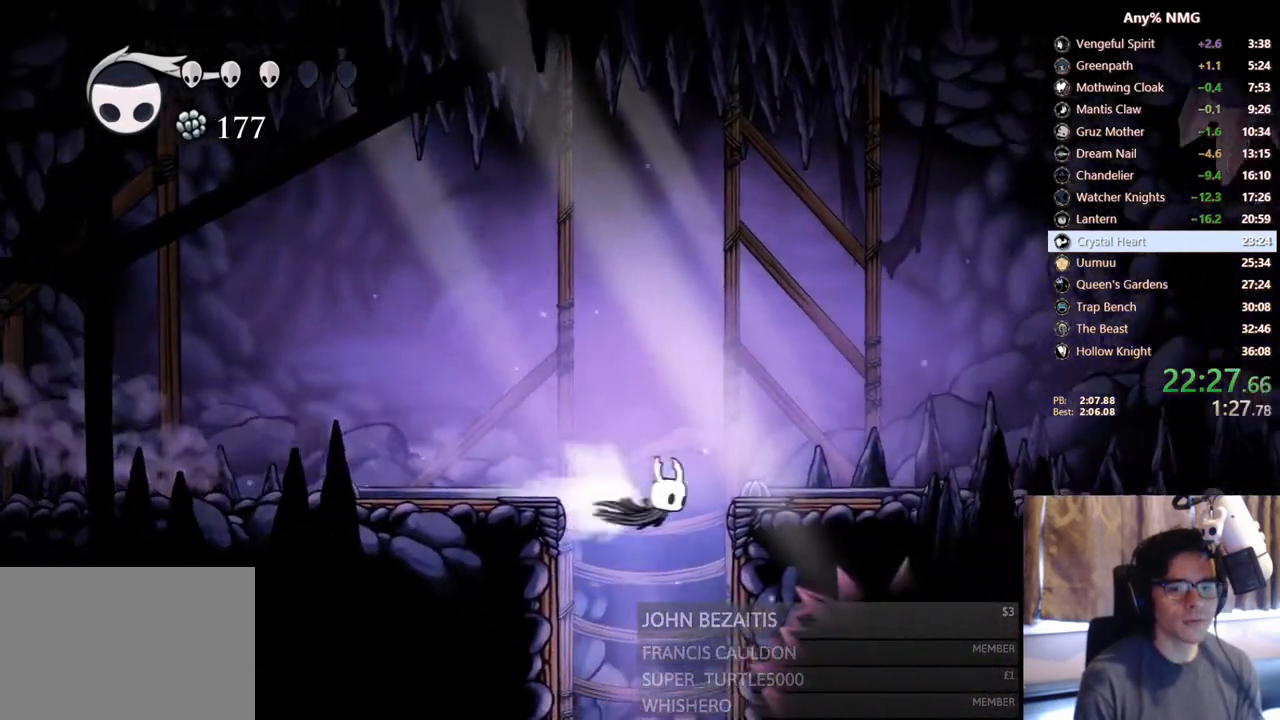
{"buttons": [], "left_stick": "center", "right_stick": "center", "events": [[67, "SELECT", "down"], [117, "DPAD_RIGHT", "up"], [167, "R2", "up"], [333, "SELECT", "up"]]}
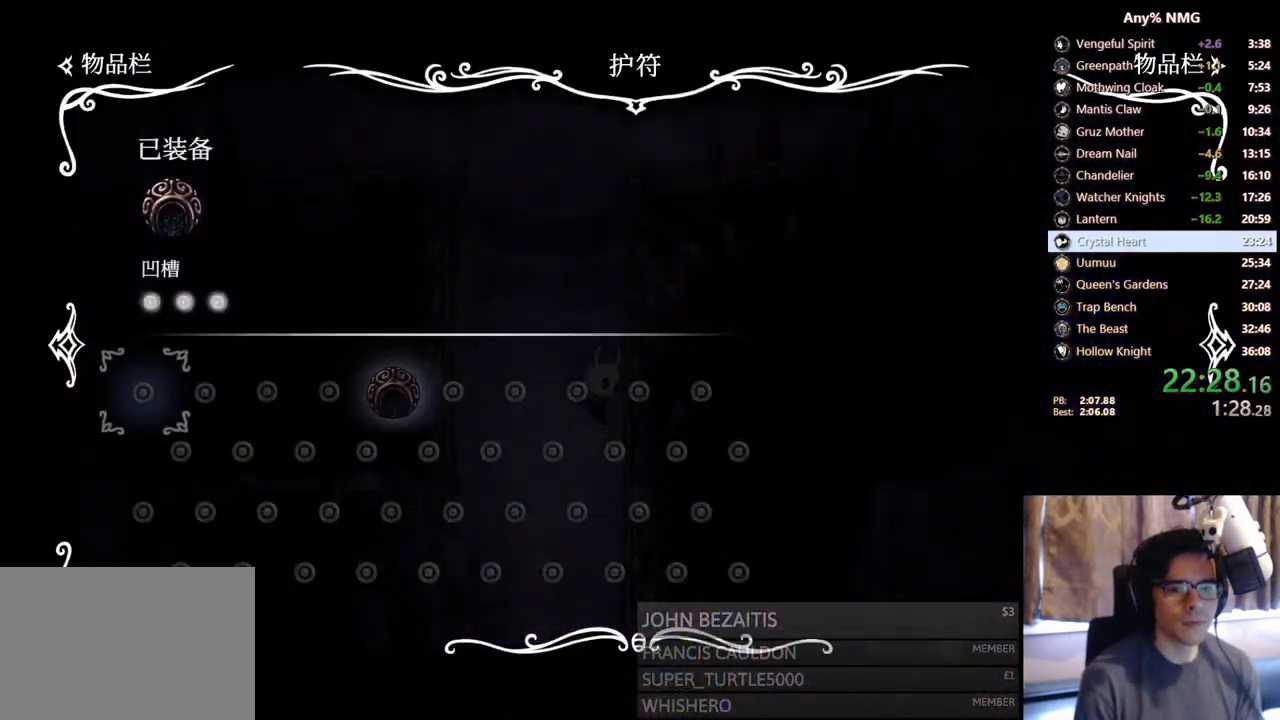
{"buttons": [], "left_stick": "center", "right_stick": "center", "events": []}
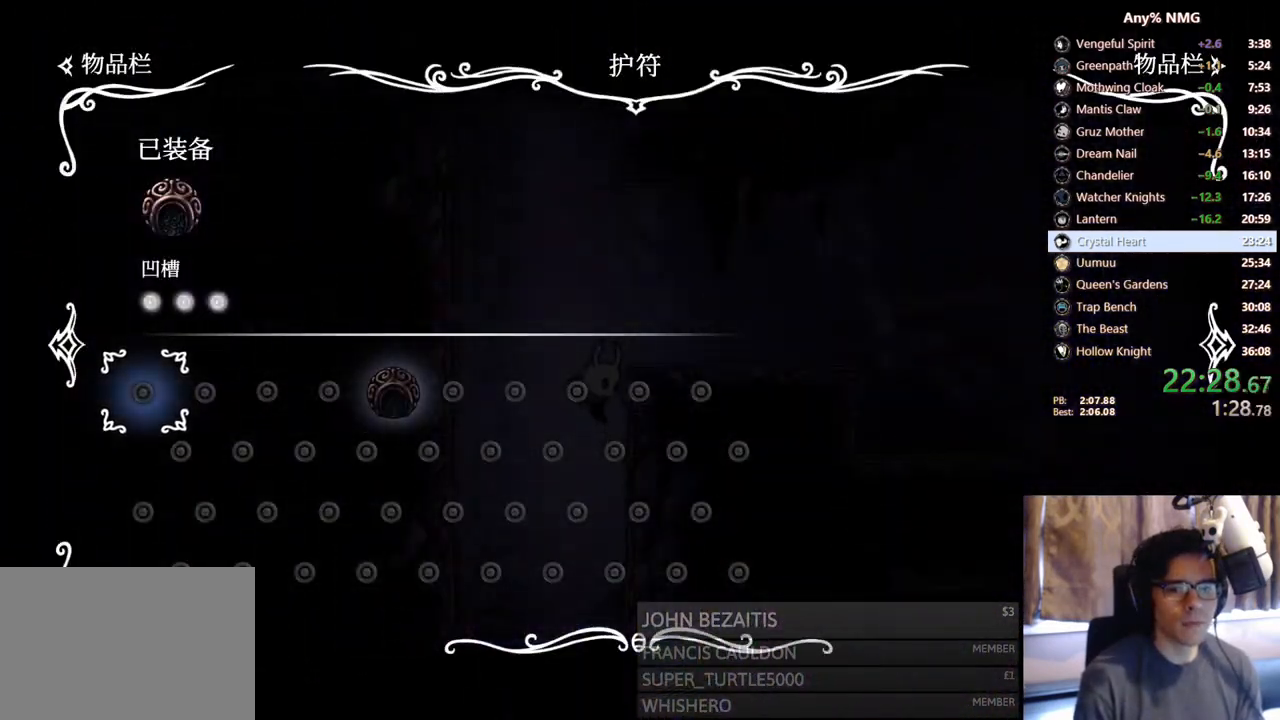
{"buttons": ["A", "DPAD_RIGHT"], "left_stick": "center", "right_stick": "center", "events": [[150, "B", "down"], [300, "B", "up"], [500, "A", "down"], [500, "DPAD_RIGHT", "down"]]}
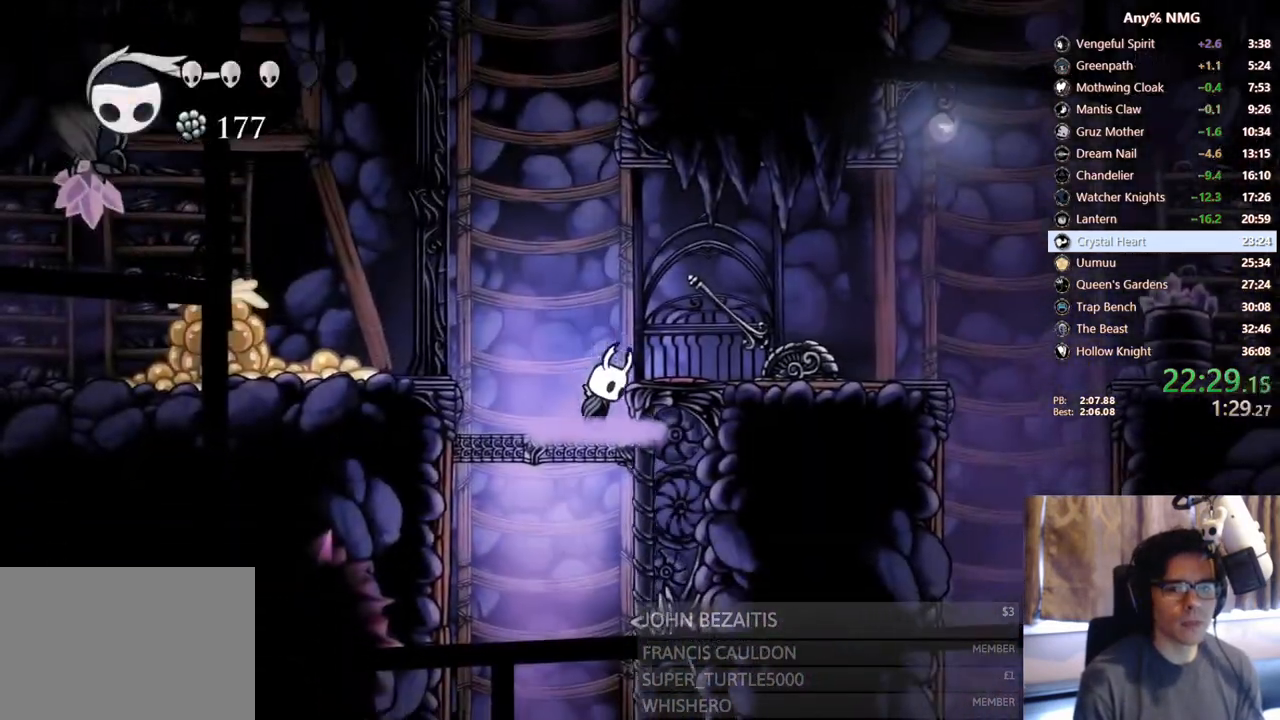
{"buttons": ["R2", "DPAD_RIGHT"], "left_stick": "center", "right_stick": "center", "events": [[83, "A", "up"], [350, "R2", "down"]]}
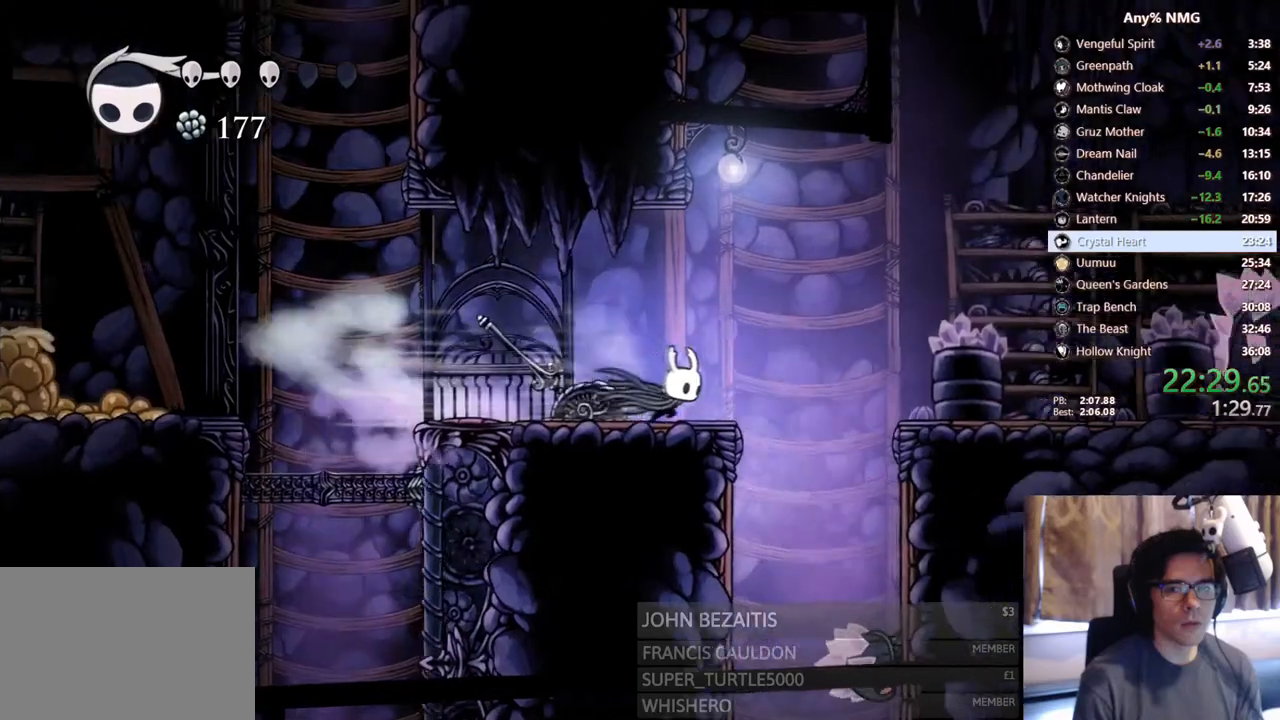
{"buttons": [], "left_stick": "center", "right_stick": "center", "events": [[100, "R2", "up"], [200, "DPAD_RIGHT", "up"]]}
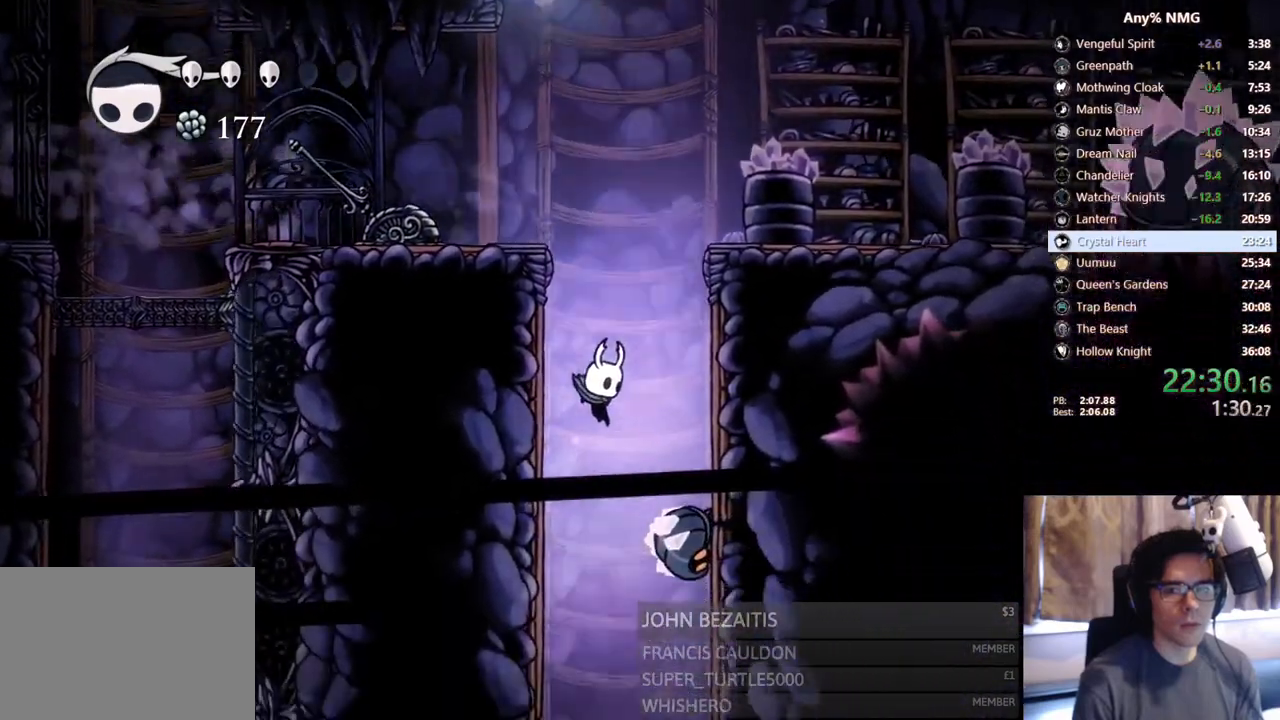
{"buttons": ["DPAD_RIGHT"], "left_stick": "center", "right_stick": "center", "events": [[167, "DPAD_RIGHT", "down"]]}
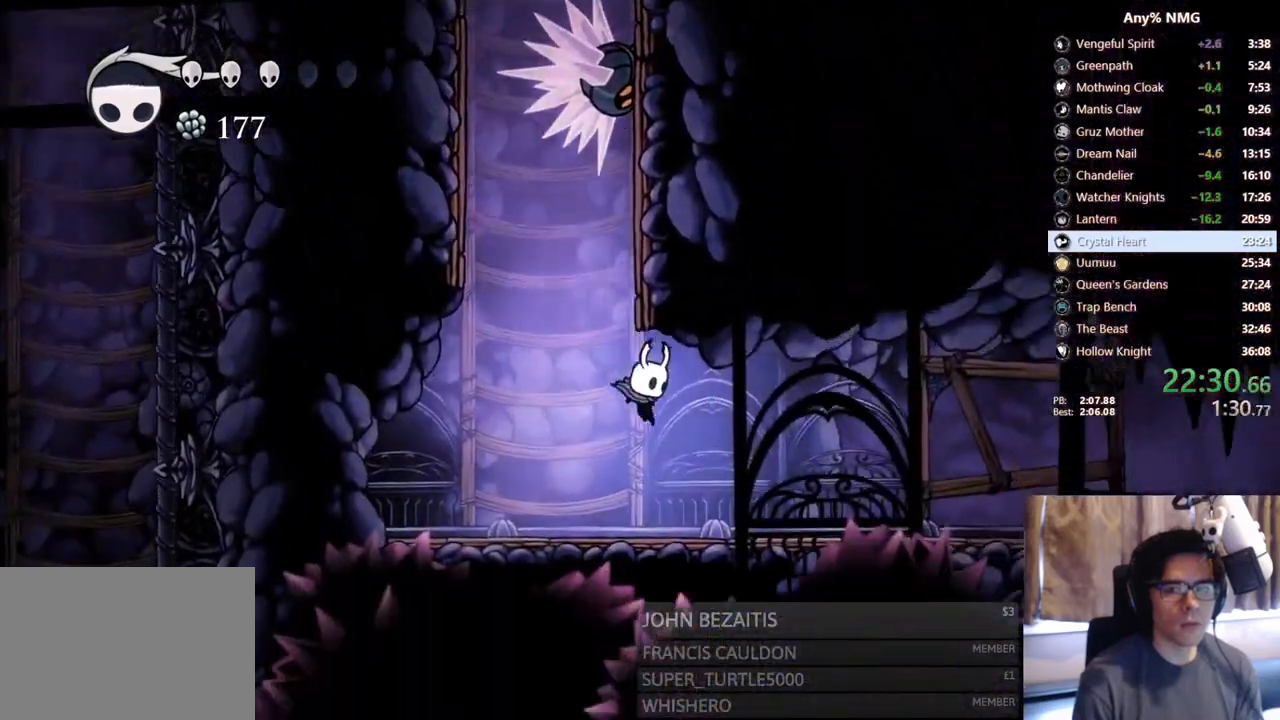
{"buttons": ["DPAD_RIGHT"], "left_stick": "center", "right_stick": "center", "events": [[17, "R2", "down"], [333, "R2", "up"]]}
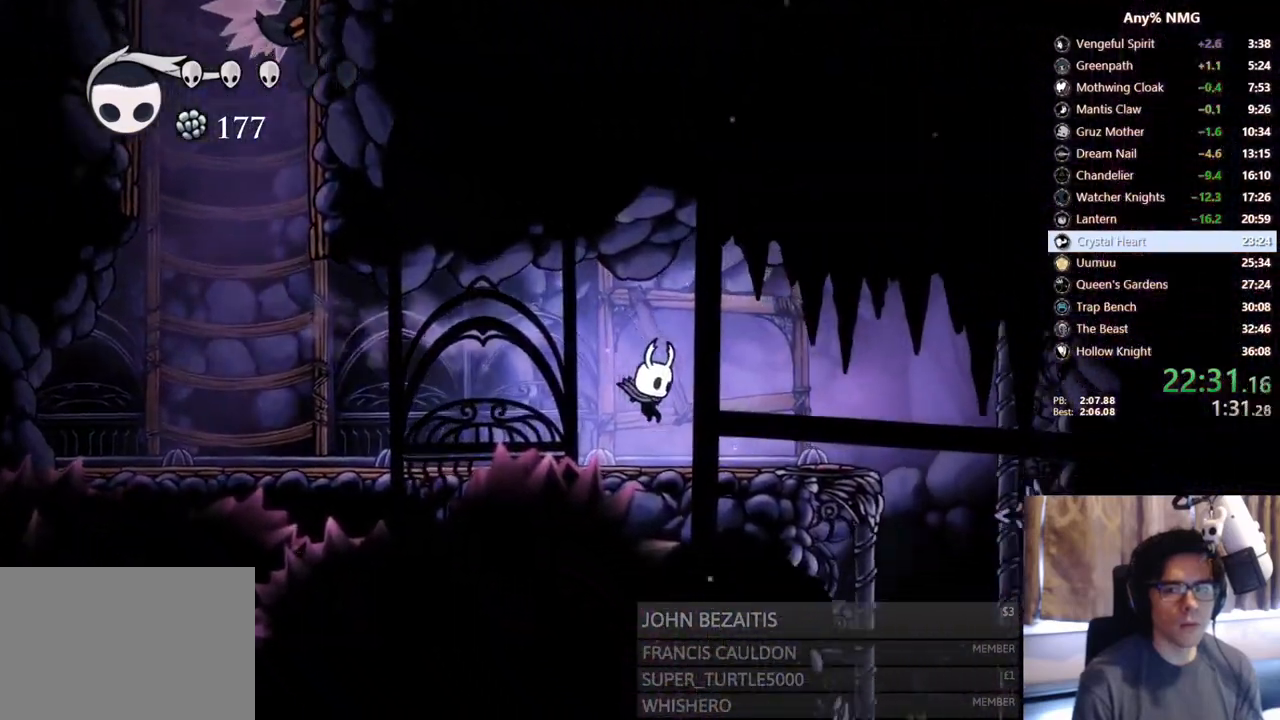
{"buttons": ["DPAD_RIGHT"], "left_stick": "center", "right_stick": "center", "events": [[133, "R2", "down"], [350, "R2", "up"]]}
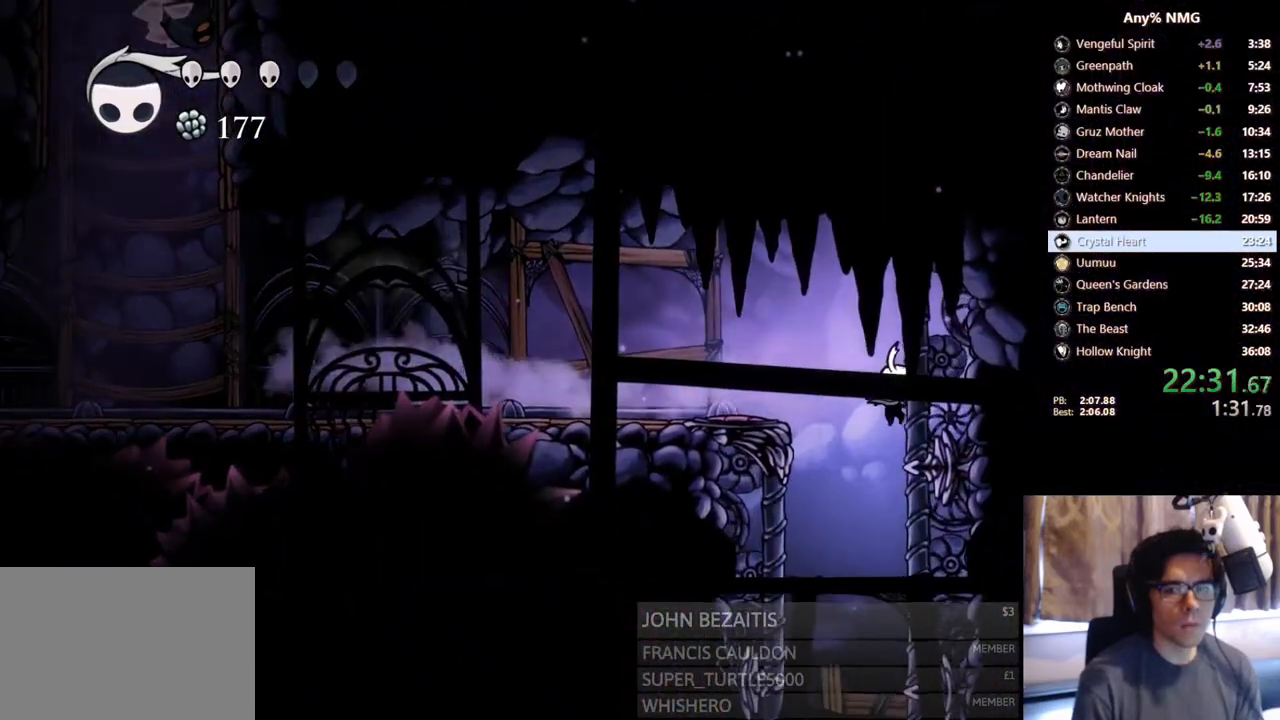
{"buttons": [], "left_stick": "center", "right_stick": "center", "events": [[33, "SELECT", "down"], [100, "DPAD_RIGHT", "up"], [283, "SELECT", "up"]]}
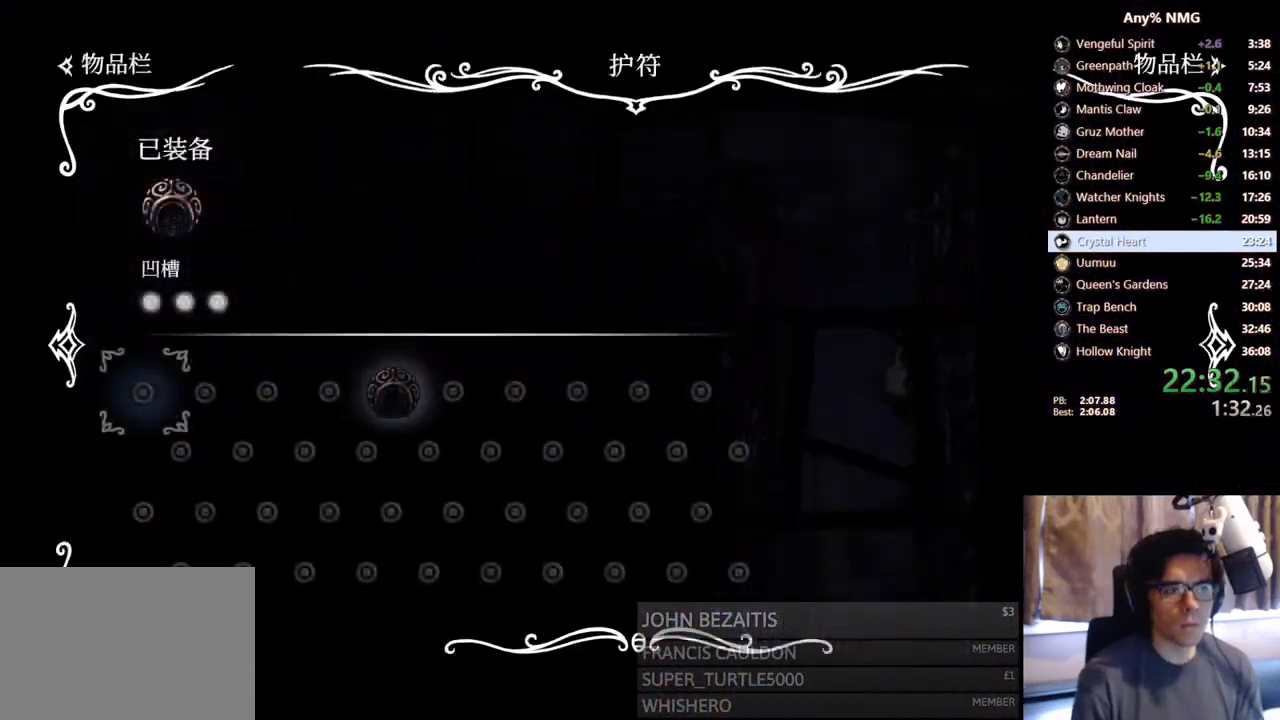
{"buttons": [], "left_stick": "center", "right_stick": "center", "events": []}
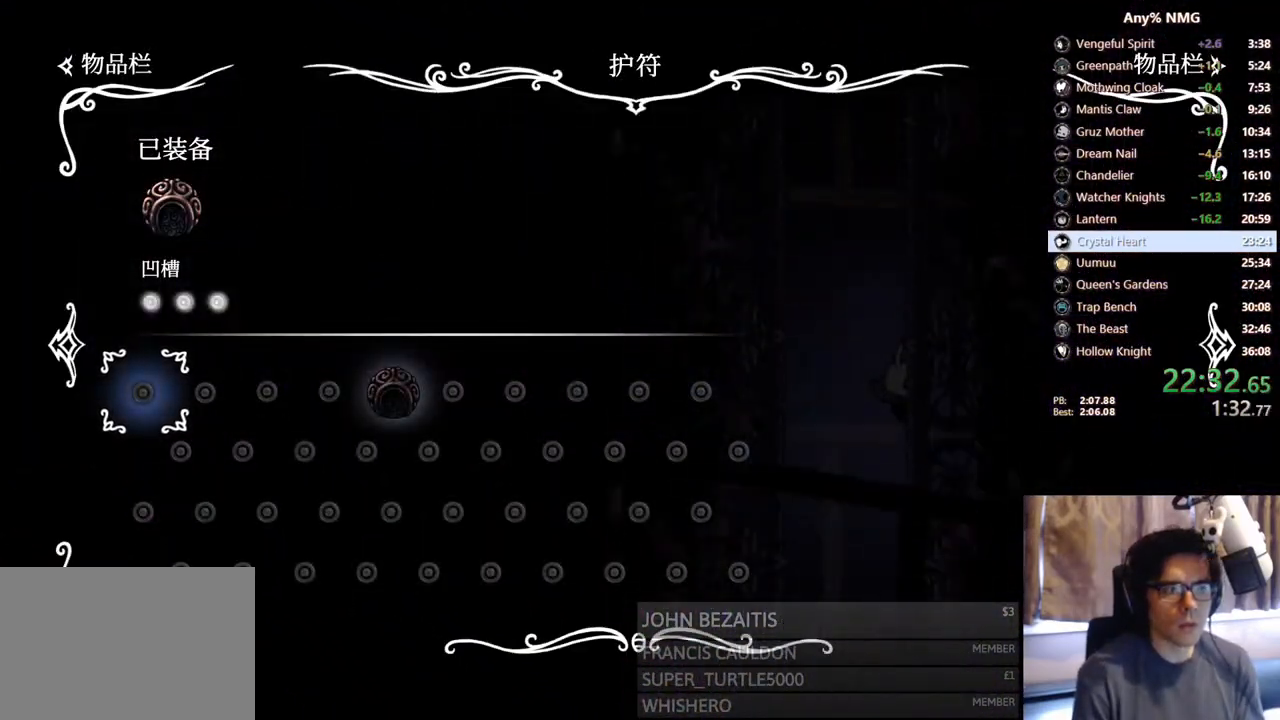
{"buttons": [], "left_stick": "center", "right_stick": "center", "events": []}
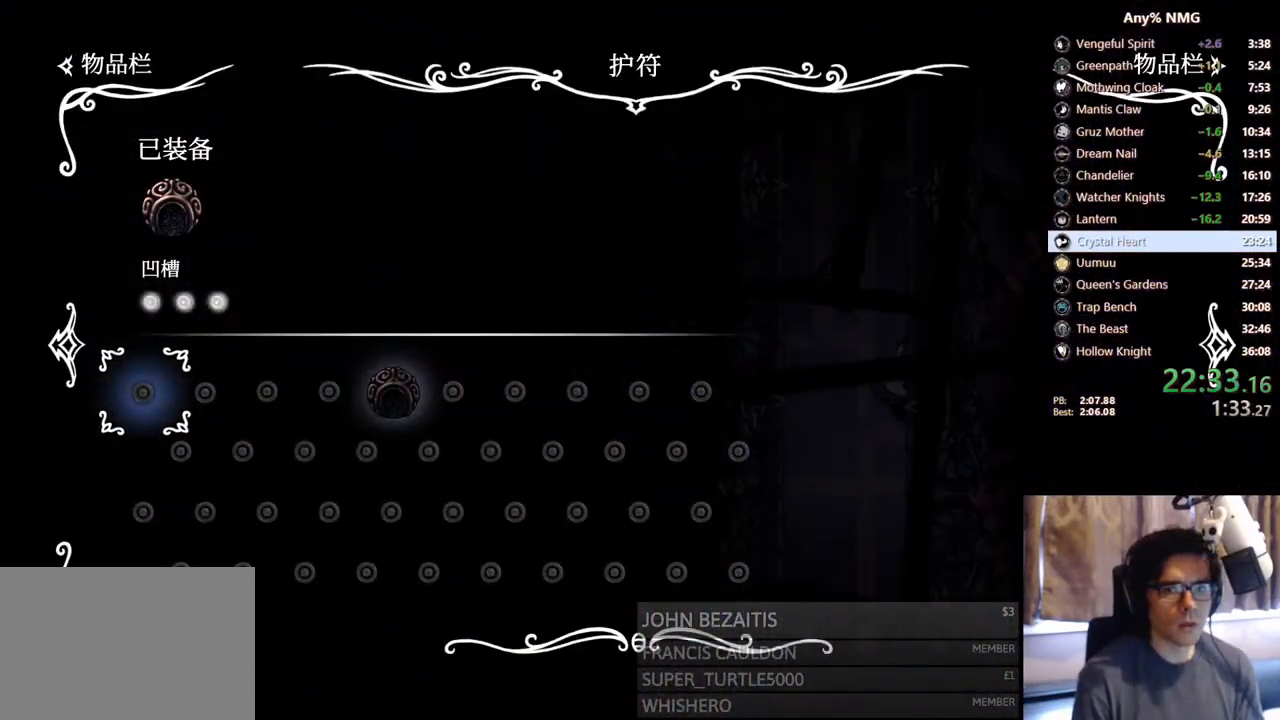
{"buttons": ["DPAD_RIGHT"], "left_stick": "center", "right_stick": "center", "events": [[183, "B", "down"], [333, "B", "up"], [417, "DPAD_RIGHT", "down"]]}
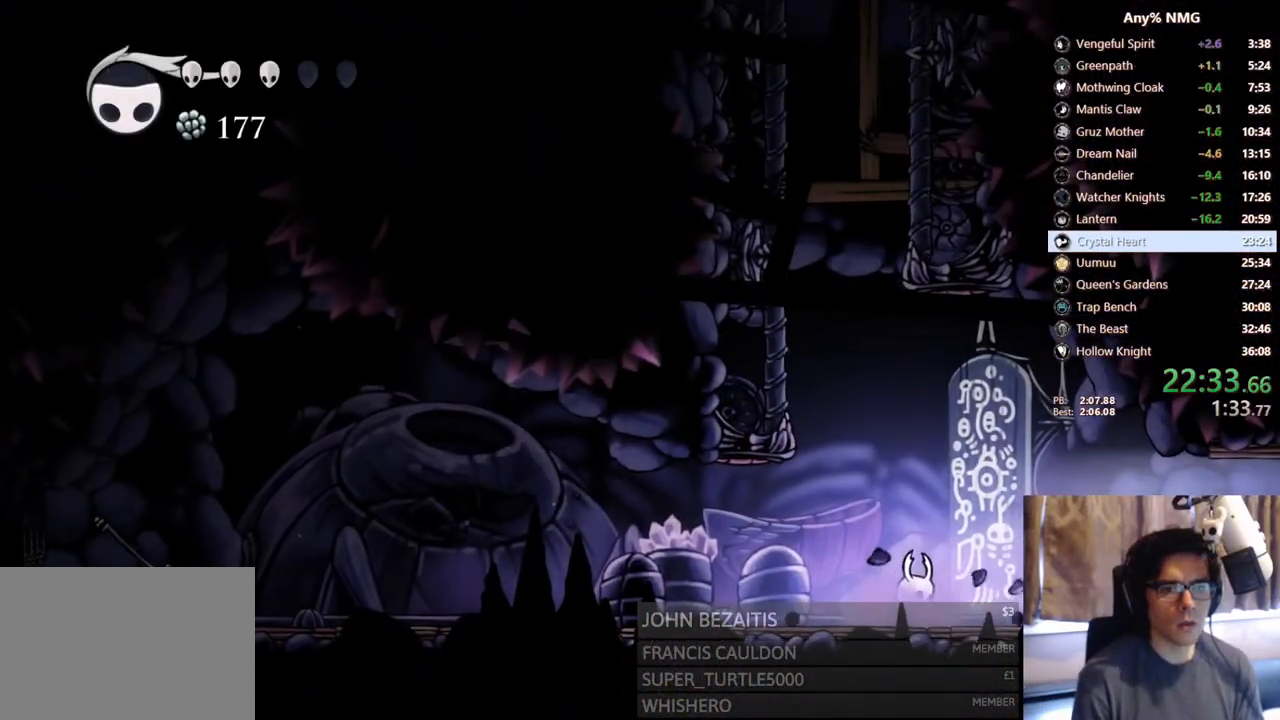
{"buttons": ["DPAD_RIGHT"], "left_stick": "center", "right_stick": "center", "events": [[67, "R2", "down"], [350, "R2", "up"]]}
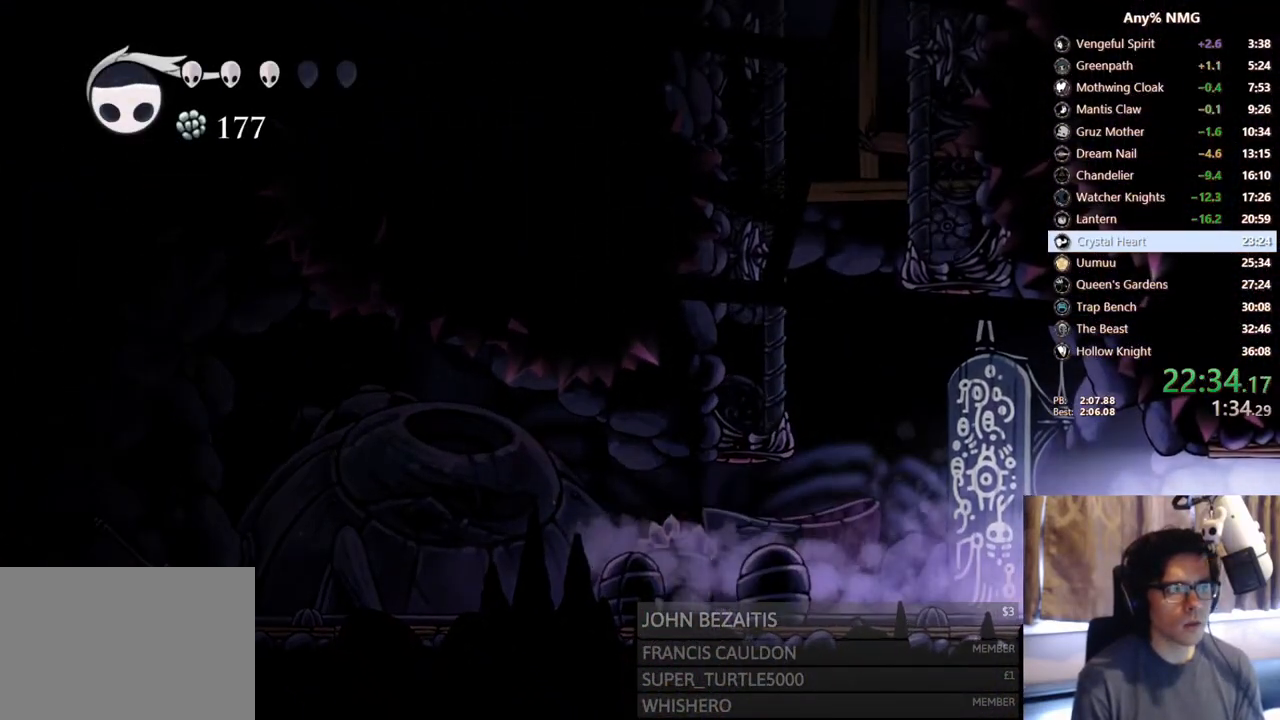
{"buttons": ["DPAD_RIGHT"], "left_stick": "center", "right_stick": "center", "events": [[133, "R2", "down"], [467, "R2", "up"]]}
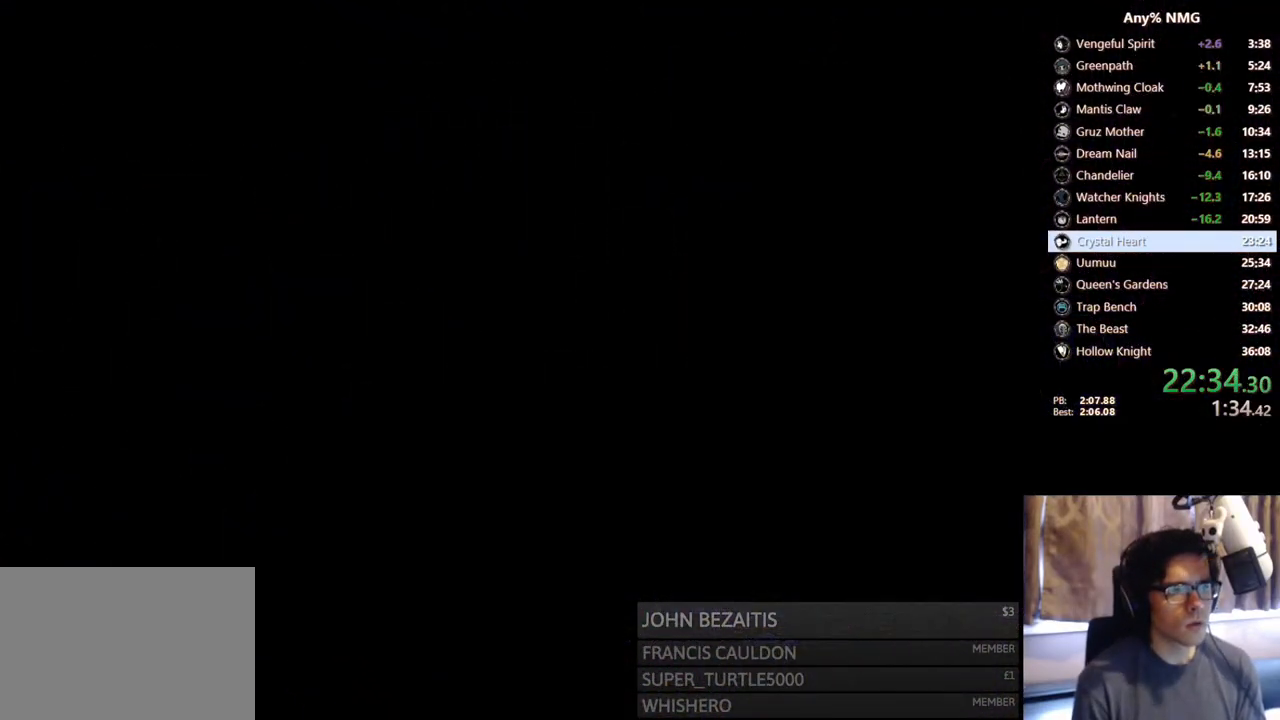
{"buttons": [], "left_stick": "center", "right_stick": "center", "events": [[133, "DPAD_RIGHT", "up"]]}
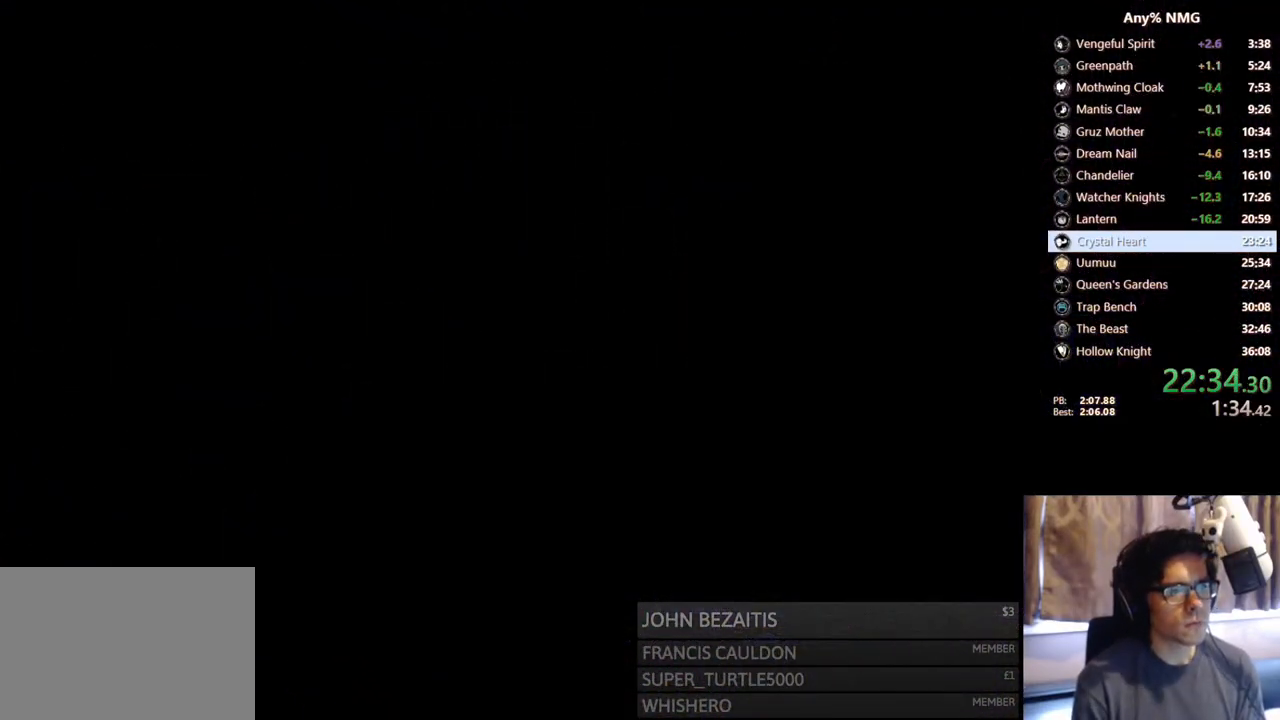
{"buttons": [], "left_stick": "center", "right_stick": "center", "events": []}
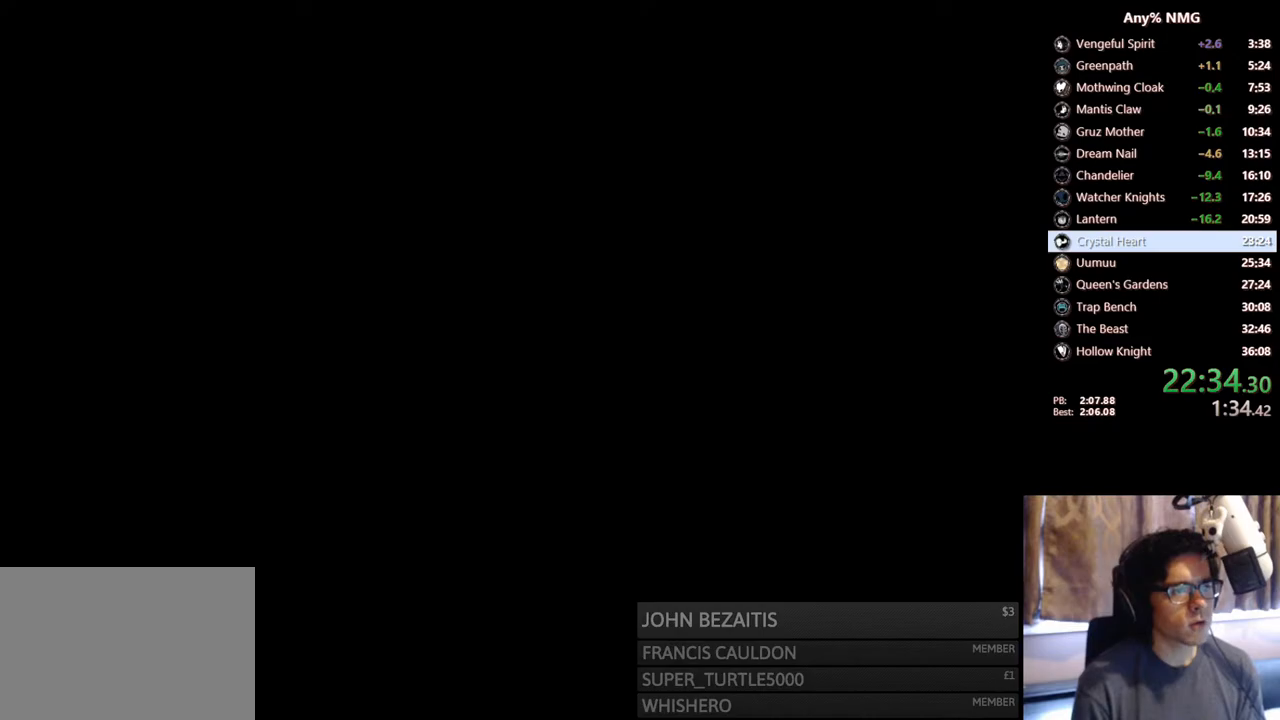
{"buttons": [], "left_stick": "center", "right_stick": "center", "events": []}